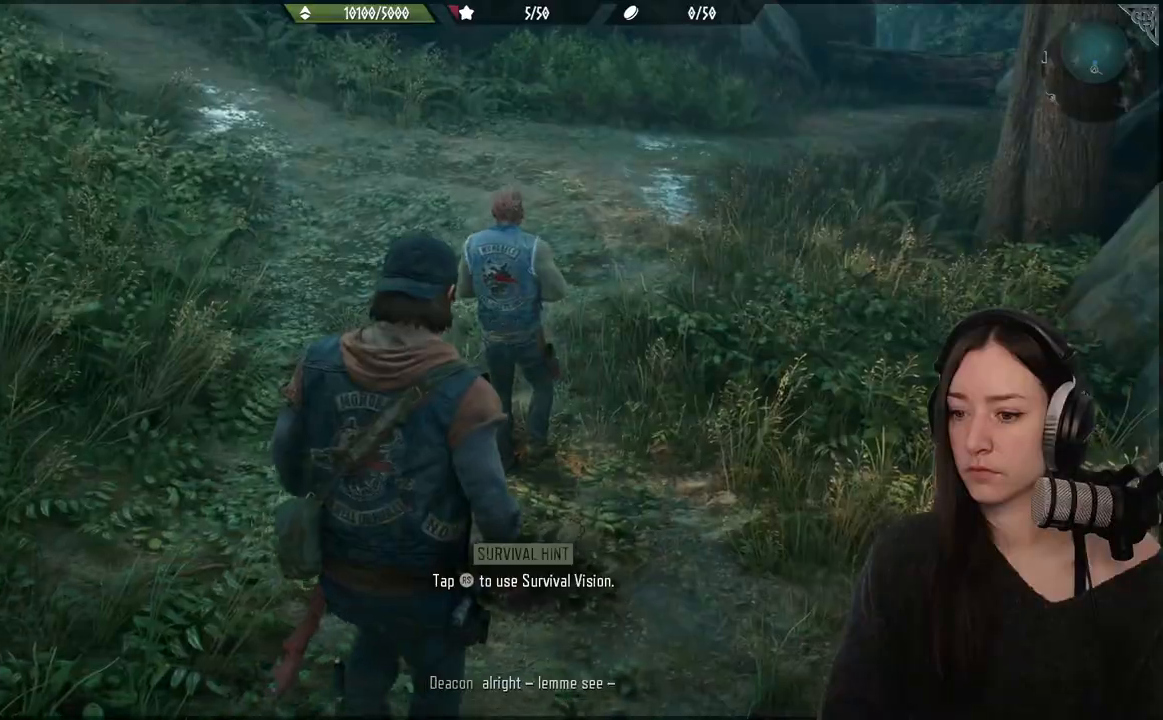
Gameplay with a controller (Xbox layout); each line is a JSON object with the inputs held at the frame after it (dt_ms = milliseconds from this image to that frame). "events" lists button and stick changes between this image and that frame as [ms after this image, input, new state], when the widget could be followed in between.
{"dt_ms": 1000, "buttons": [], "left_stick": "center", "right_stick": "center"}
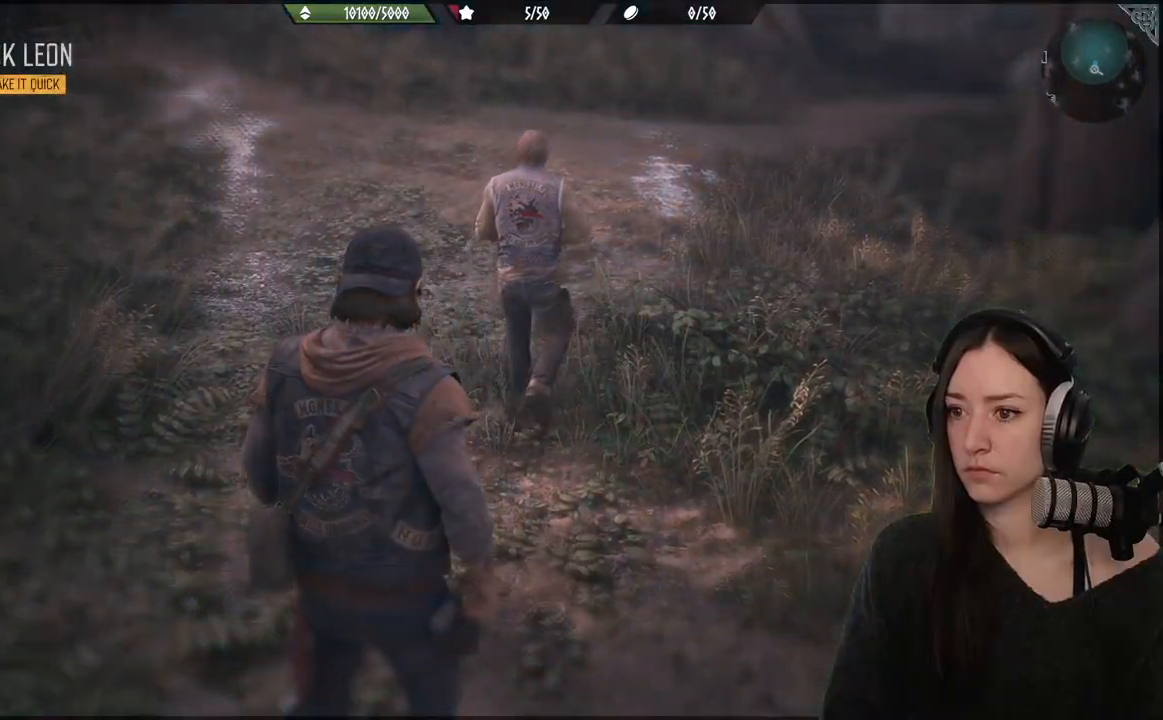
{"dt_ms": 500, "buttons": [], "left_stick": "center", "right_stick": "up", "events": [[367, "right_stick", "up"]]}
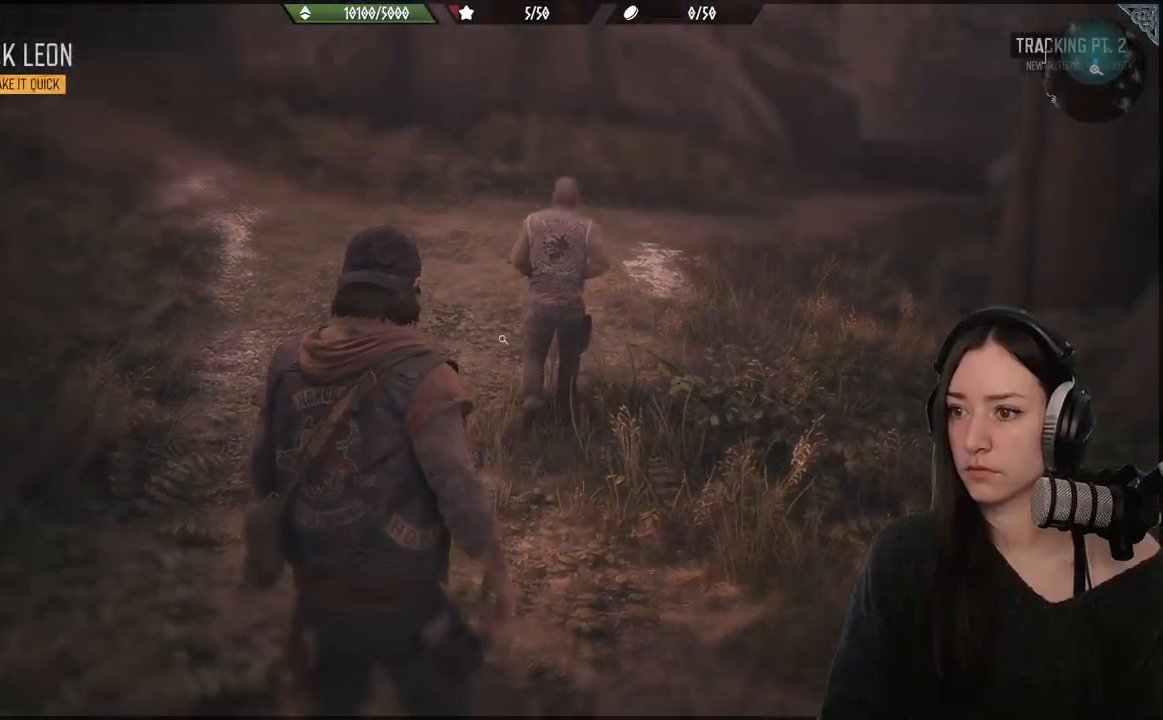
{"dt_ms": 500, "buttons": [], "left_stick": "up", "right_stick": "center", "events": [[50, "right_stick", "center"], [300, "left_stick", "up"]]}
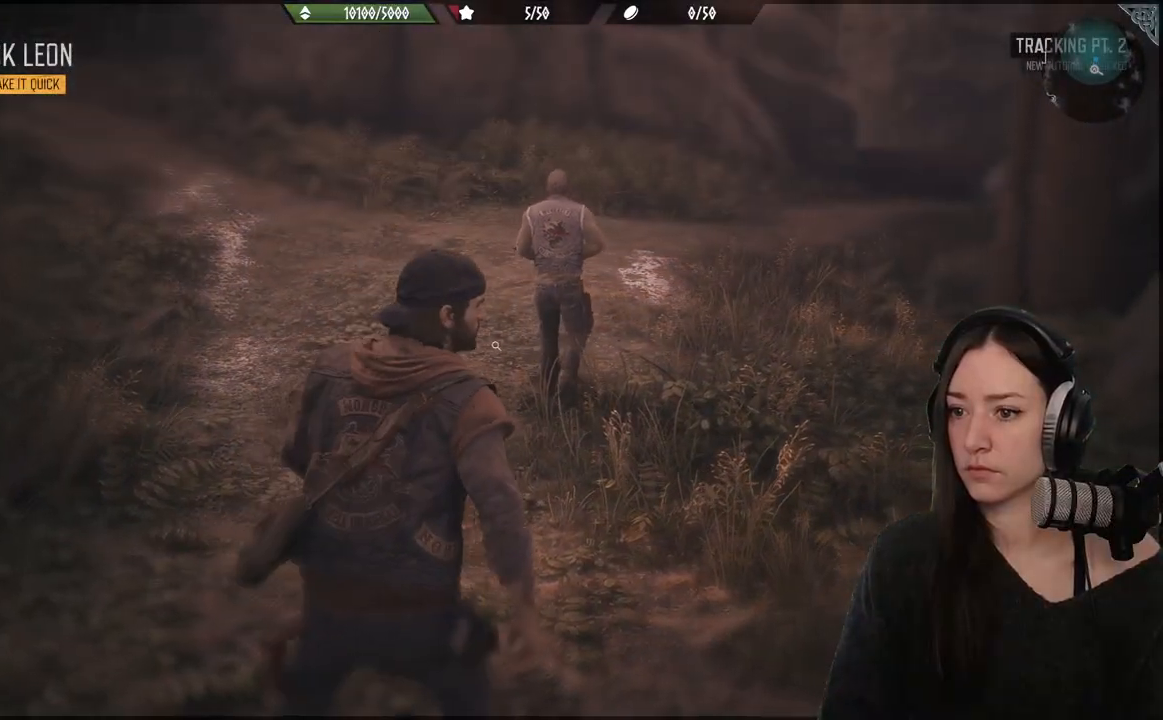
{"dt_ms": 500, "buttons": [], "left_stick": "up", "right_stick": "down", "events": [[500, "right_stick", "down"]]}
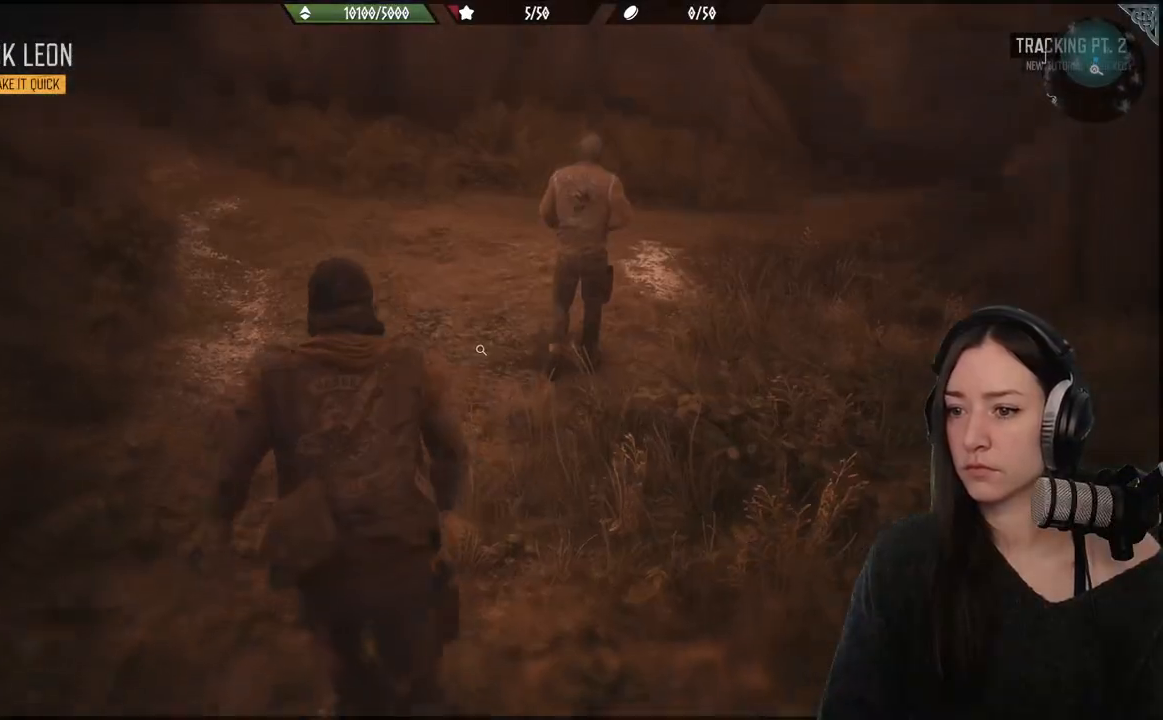
{"dt_ms": 500, "buttons": [], "left_stick": "center", "right_stick": "center", "events": [[183, "right_stick", "center"], [433, "left_stick", "center"]]}
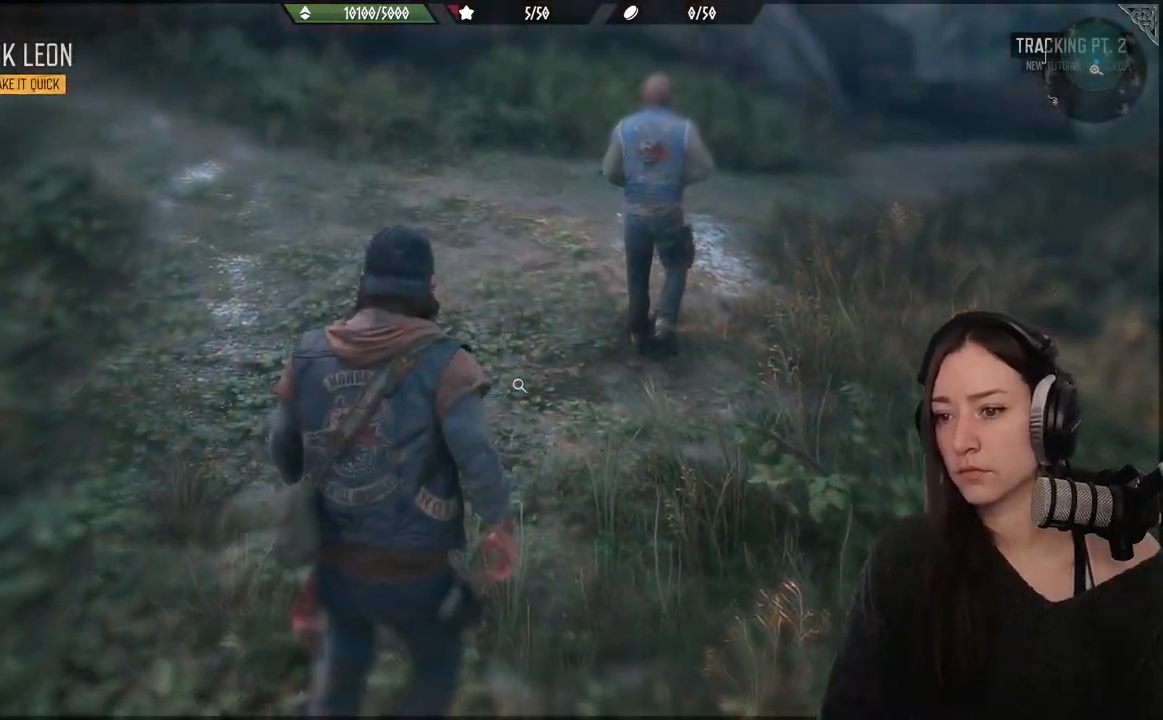
{"dt_ms": 500, "buttons": [], "left_stick": "center", "right_stick": "center", "events": []}
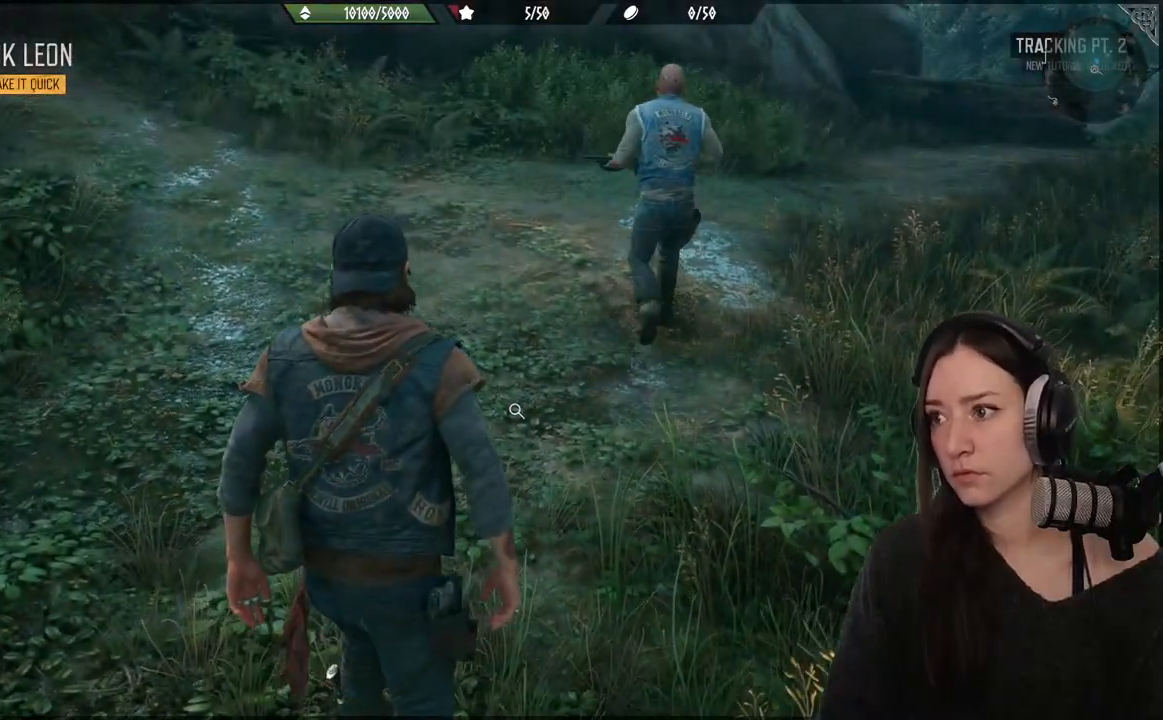
{"dt_ms": 500, "buttons": [], "left_stick": "center", "right_stick": "center", "events": []}
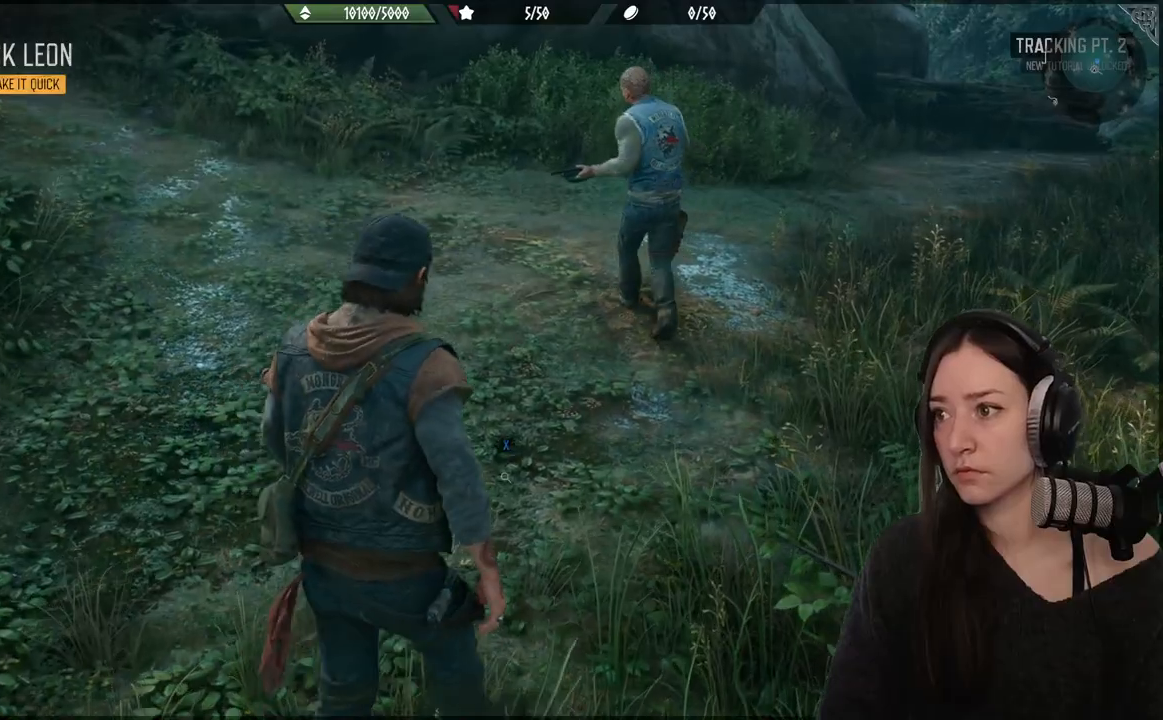
{"dt_ms": 500, "buttons": ["A"], "left_stick": "center", "right_stick": "center", "events": [[383, "A", "down"]]}
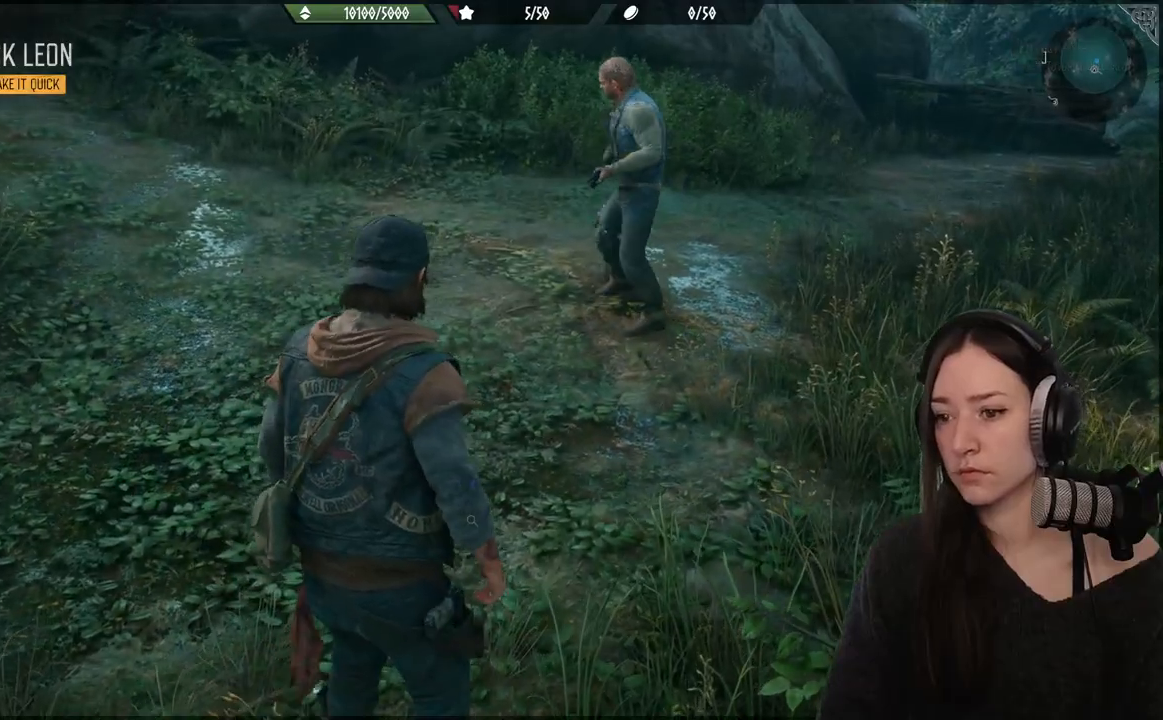
{"dt_ms": 500, "buttons": [], "left_stick": "center", "right_stick": "center", "events": [[233, "A", "up"]]}
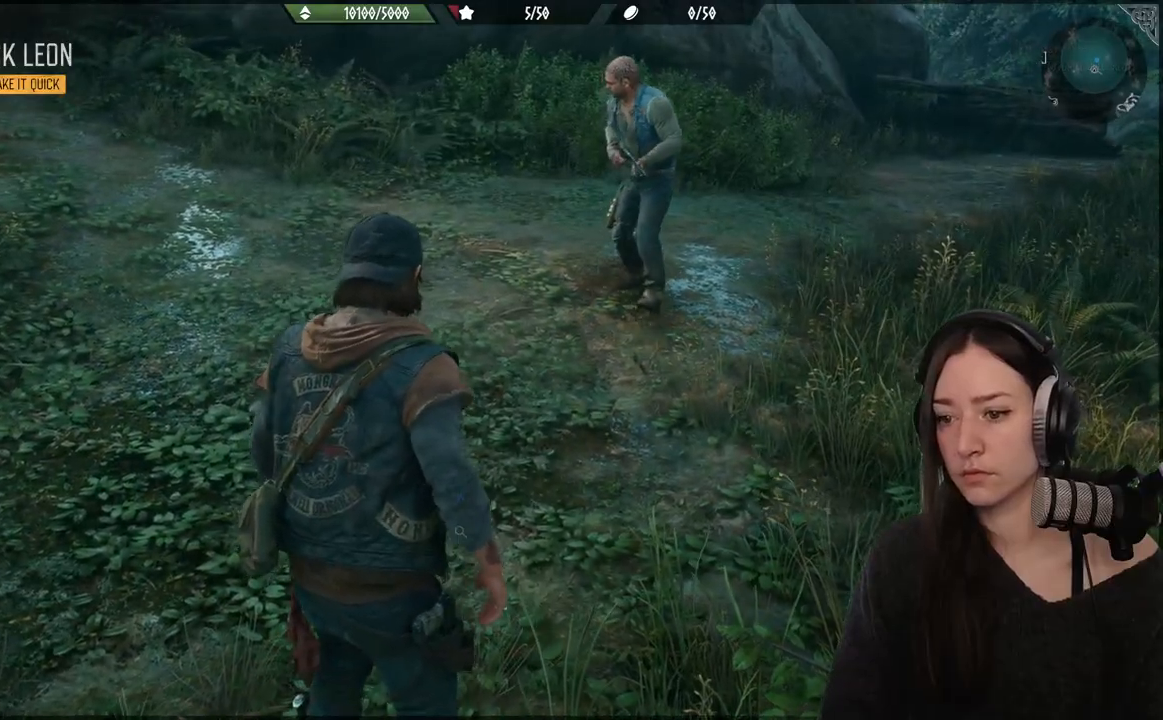
{"dt_ms": 500, "buttons": ["X"], "left_stick": "center", "right_stick": "center", "events": [[117, "X", "down"]]}
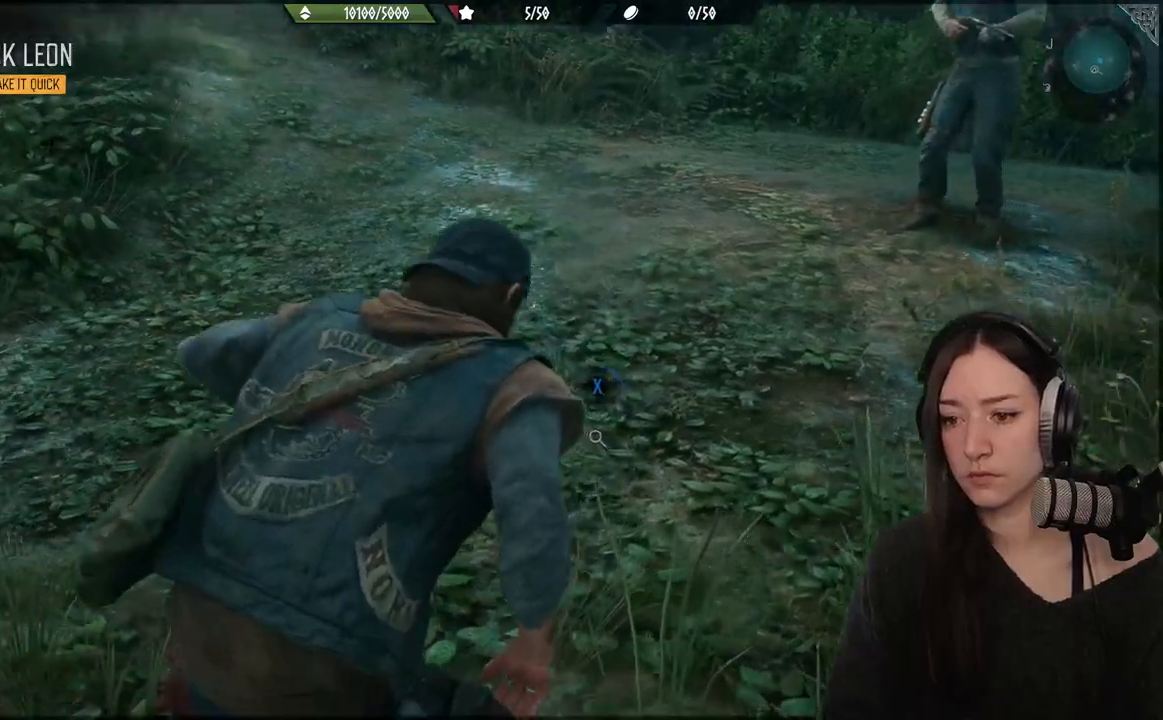
{"dt_ms": 500, "buttons": ["X"], "left_stick": "center", "right_stick": "center", "events": []}
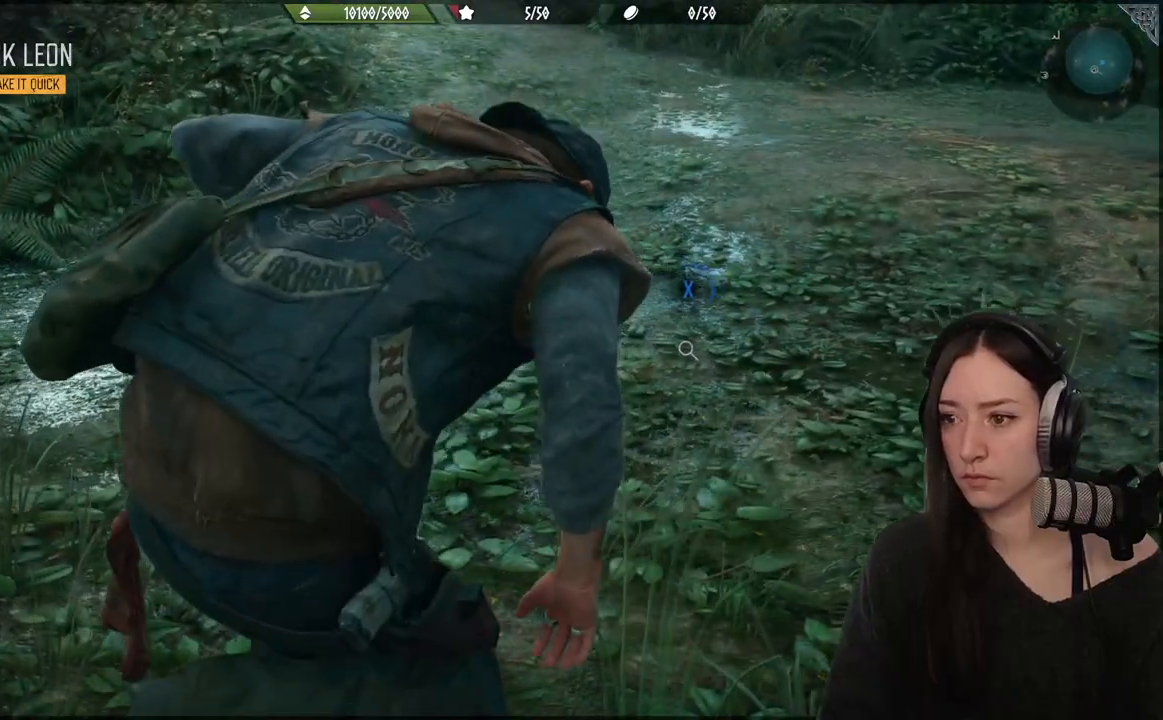
{"dt_ms": 500, "buttons": ["X"], "left_stick": "center", "right_stick": "center", "events": []}
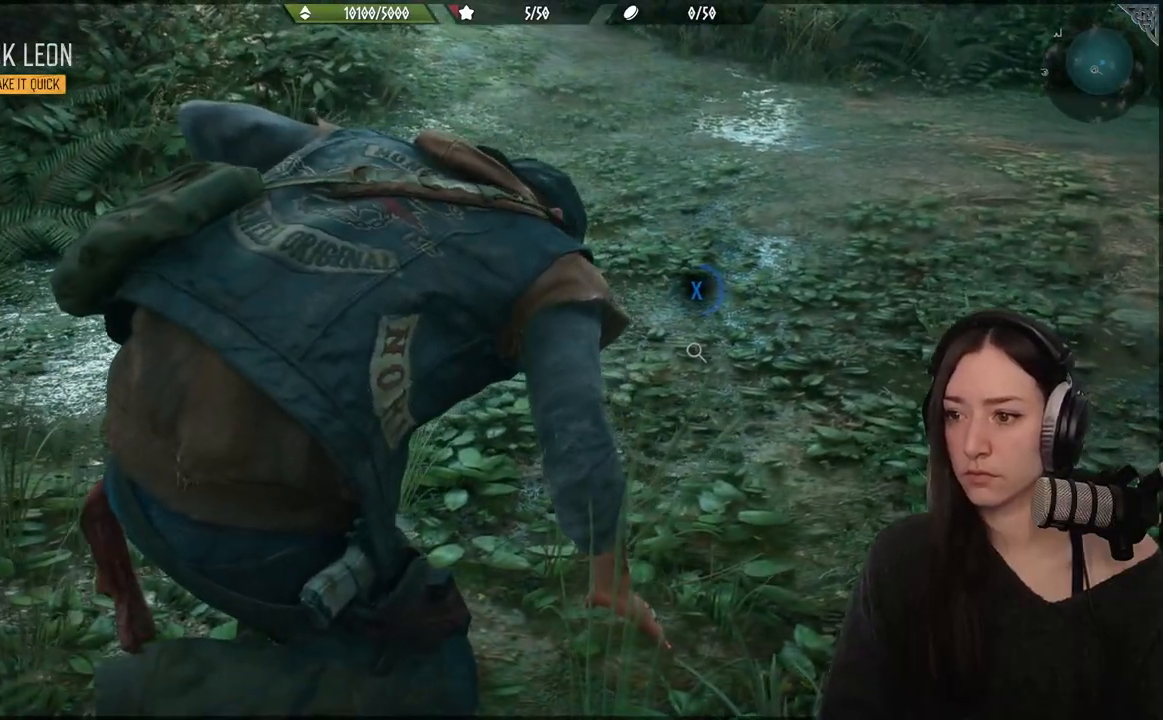
{"dt_ms": 500, "buttons": ["X"], "left_stick": "center", "right_stick": "center", "events": []}
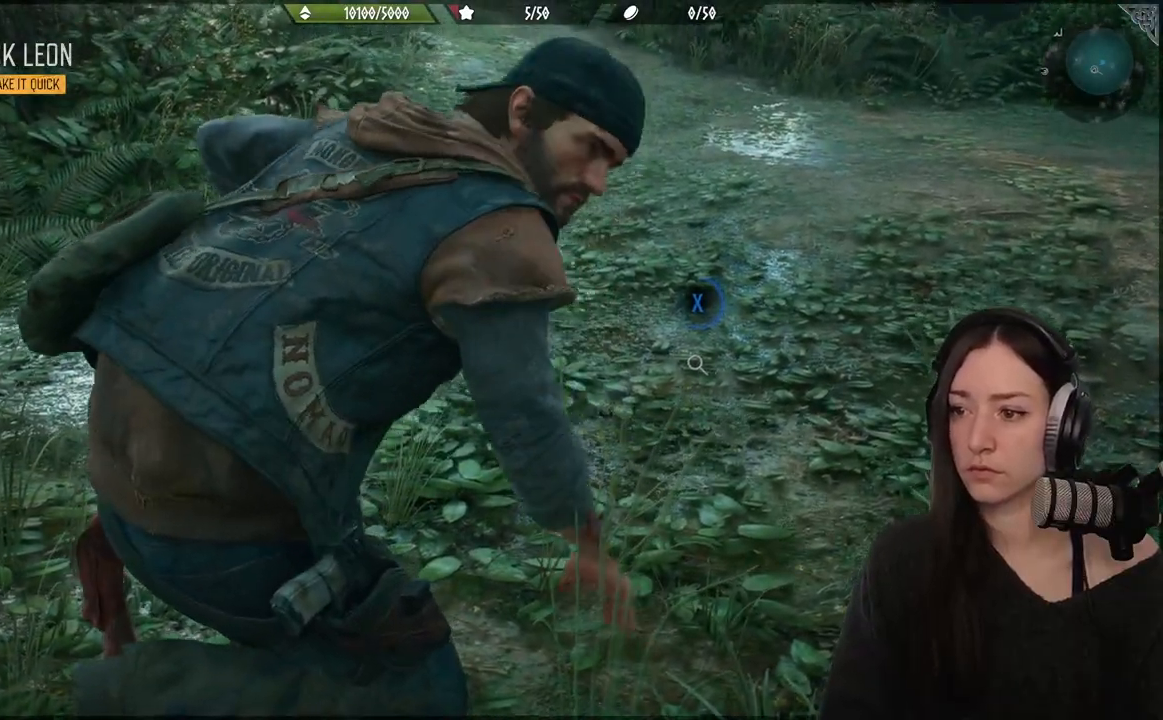
{"dt_ms": 500, "buttons": ["X"], "left_stick": "center", "right_stick": "center", "events": []}
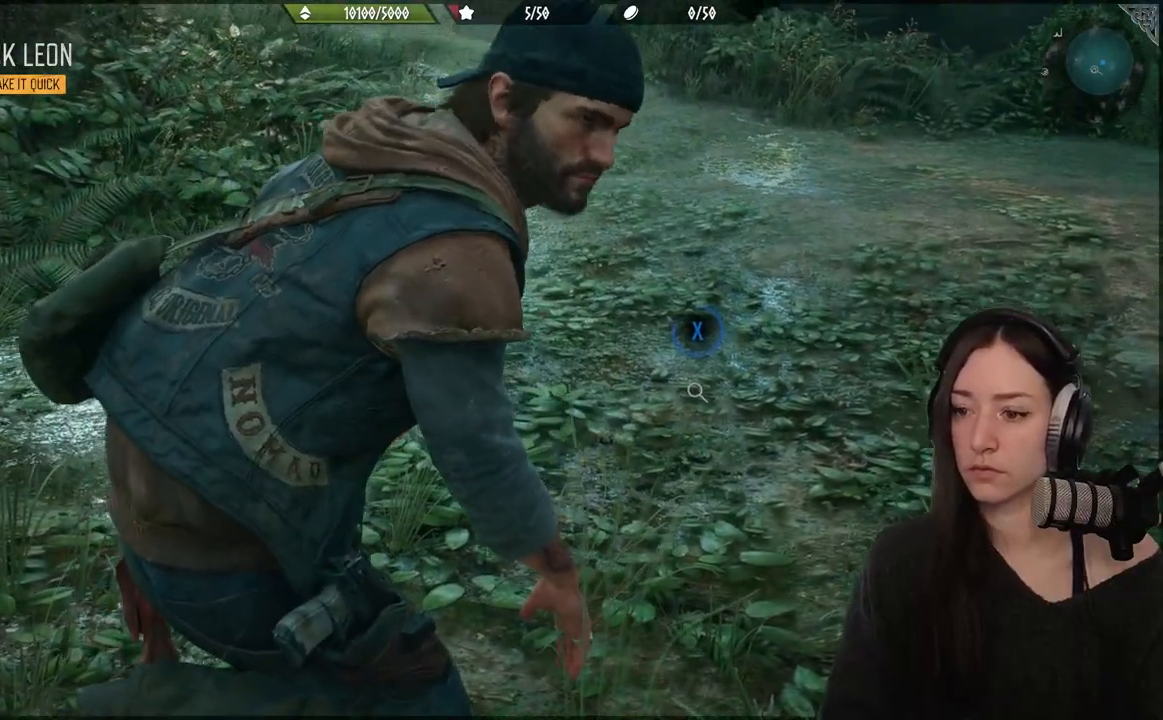
{"dt_ms": 500, "buttons": ["X"], "left_stick": "center", "right_stick": "center", "events": []}
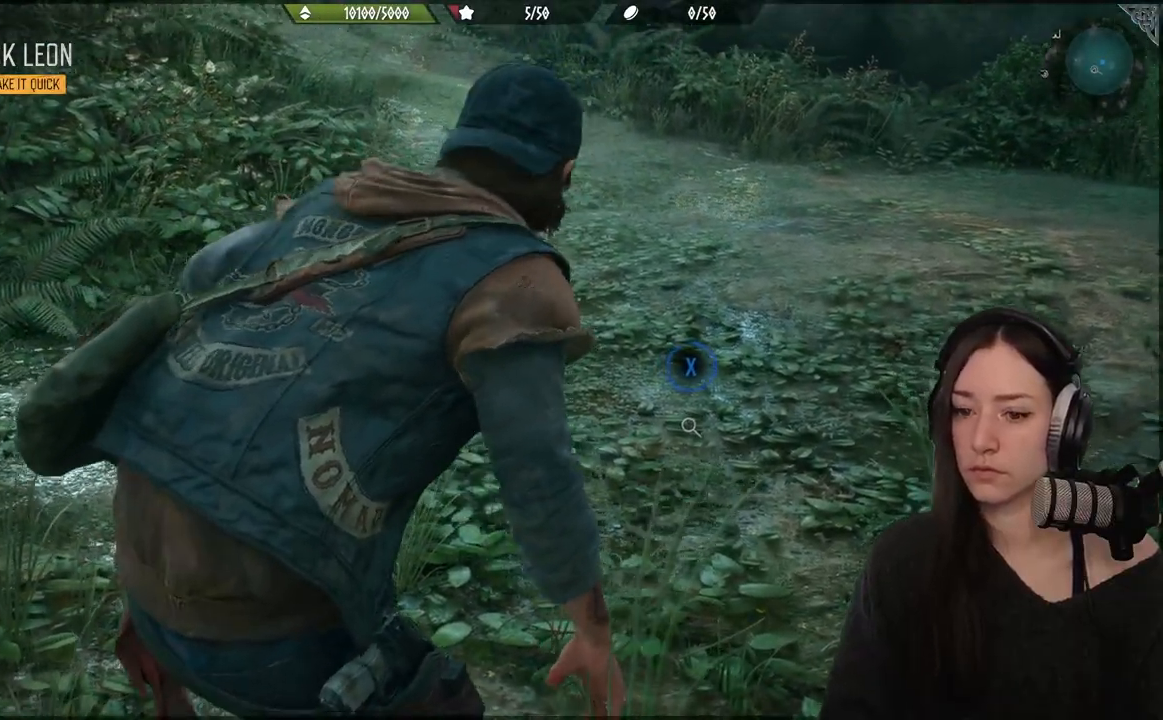
{"dt_ms": 500, "buttons": ["X"], "left_stick": "center", "right_stick": "center", "events": []}